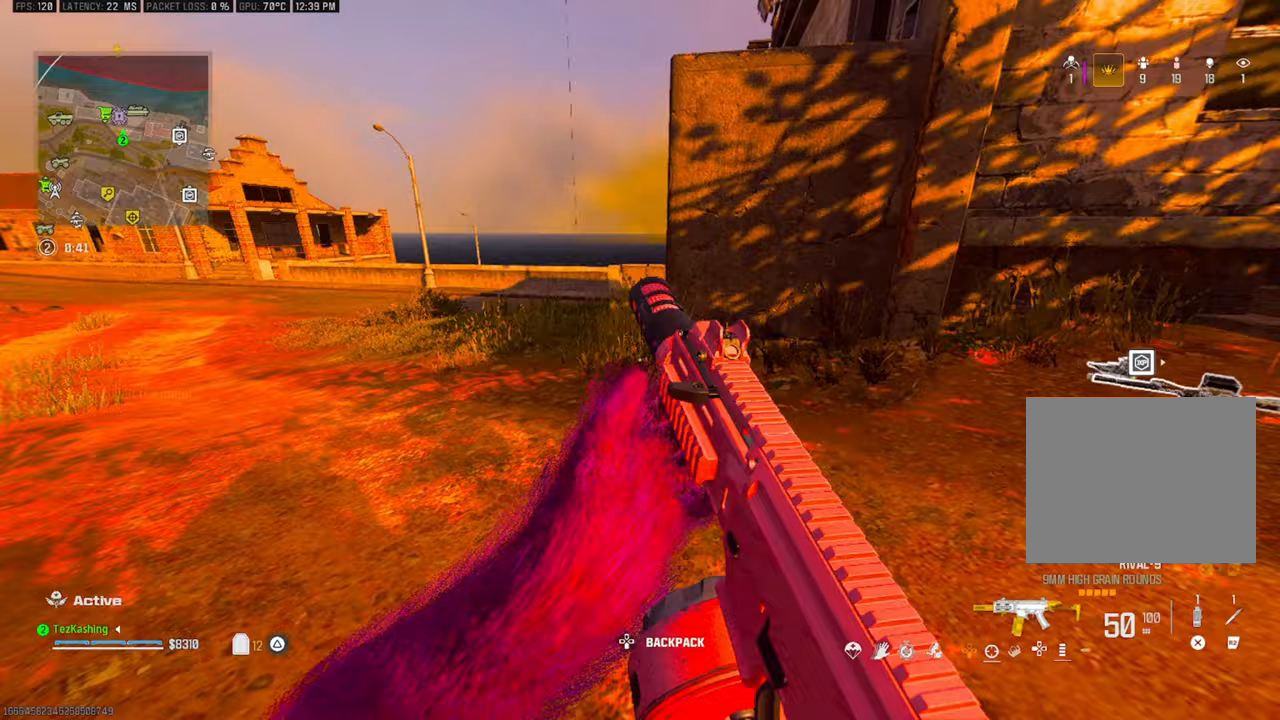
Gameplay with a controller (PlayStation layout); each line is a JSON object with the inputs held at the frame after it (dt_ms = milliseconds from this image to that frame). "events" lists button and stick changes between this image and that frame as [ms after this image, input, new state], when the widget could be followed in between.
{"dt_ms": 500, "buttons": [], "left_stick": "up-left", "right_stick": "right", "events": [[200, "right_stick", "left"], [467, "right_stick", "right"]]}
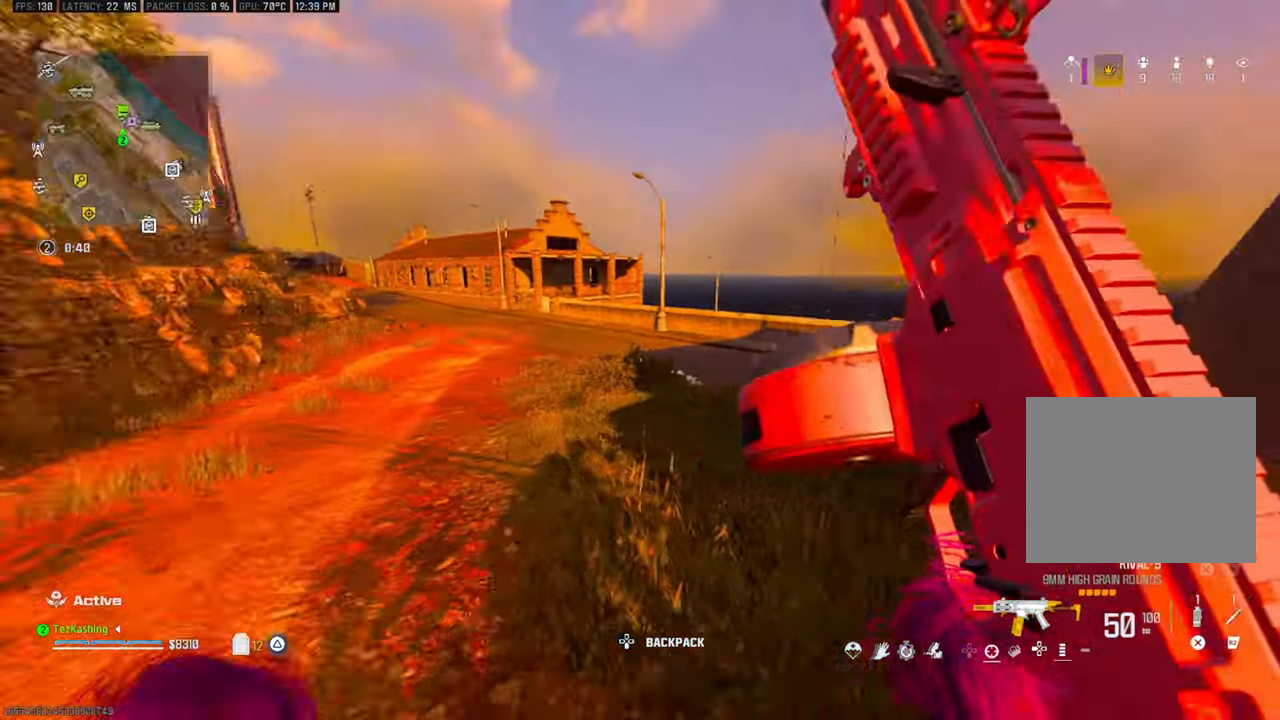
{"dt_ms": 500, "buttons": [], "left_stick": "up-left", "right_stick": "center", "events": [[150, "L2", "down"], [150, "right_stick", "center"], [300, "L2", "up"]]}
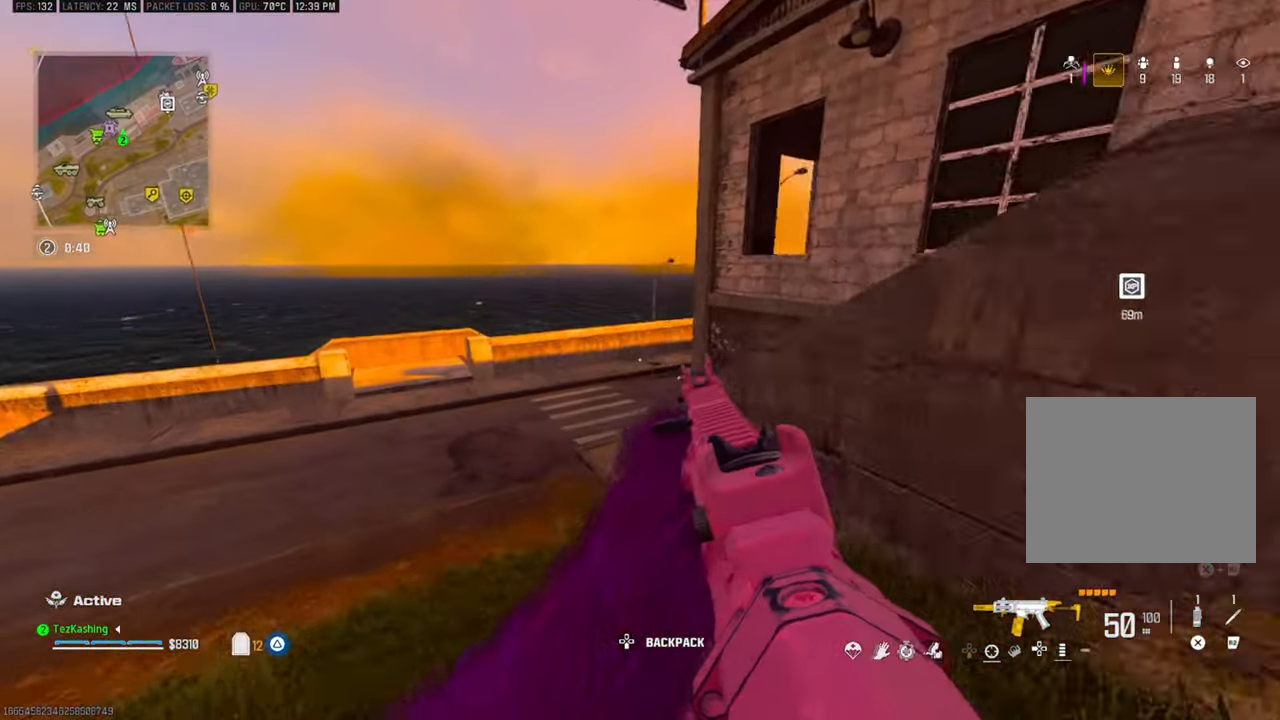
{"dt_ms": 500, "buttons": [], "left_stick": "up-left", "right_stick": "center", "events": [[233, "CIRCLE", "down"], [233, "right_stick", "up-right"], [317, "CIRCLE", "up"], [317, "right_stick", "center"]]}
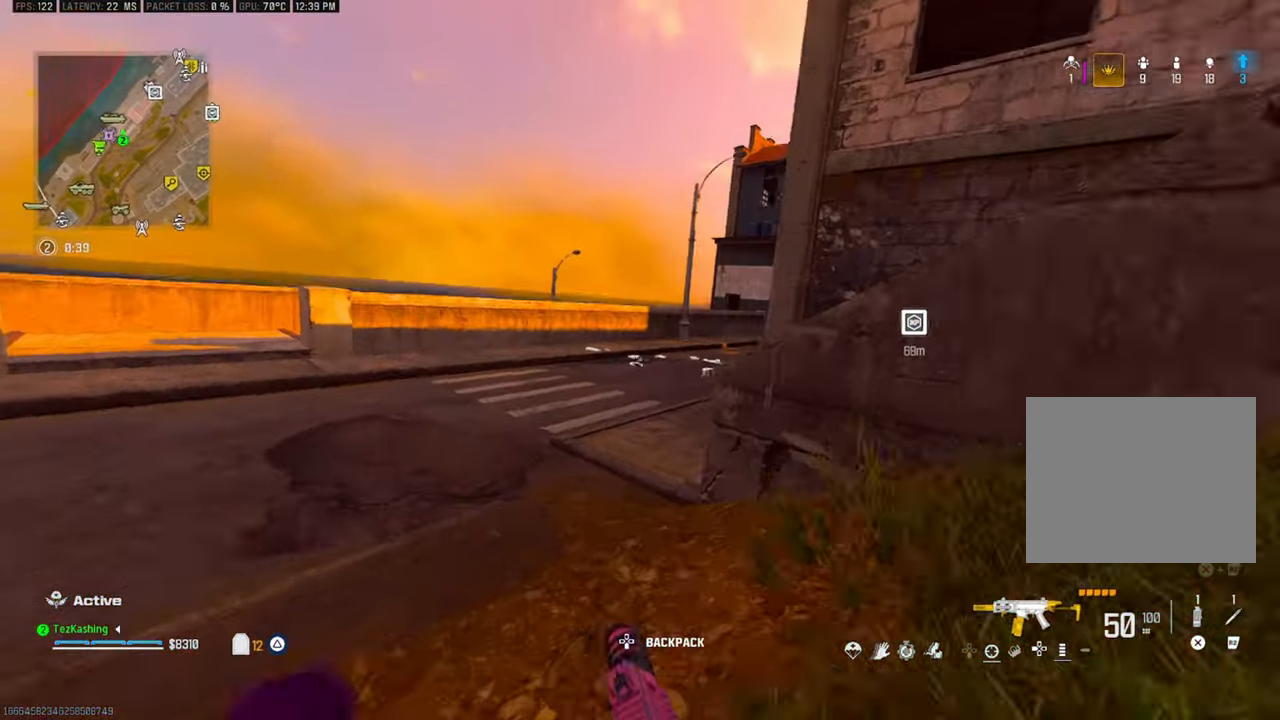
{"dt_ms": 500, "buttons": [], "left_stick": "left", "right_stick": "right", "events": [[17, "right_stick", "right"], [200, "L2", "down"], [333, "left_stick", "left"], [383, "L2", "up"]]}
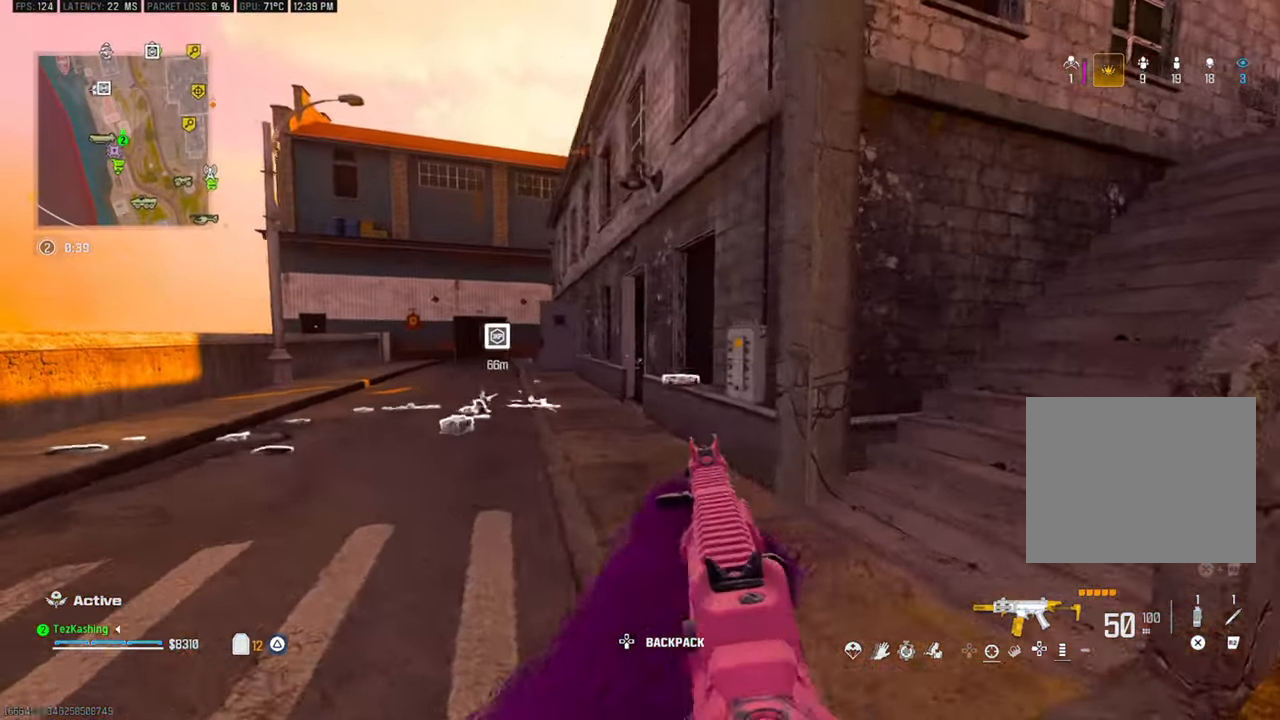
{"dt_ms": 500, "buttons": [], "left_stick": "down-left", "right_stick": "center", "events": [[167, "right_stick", "center"], [200, "left_stick", "down-left"]]}
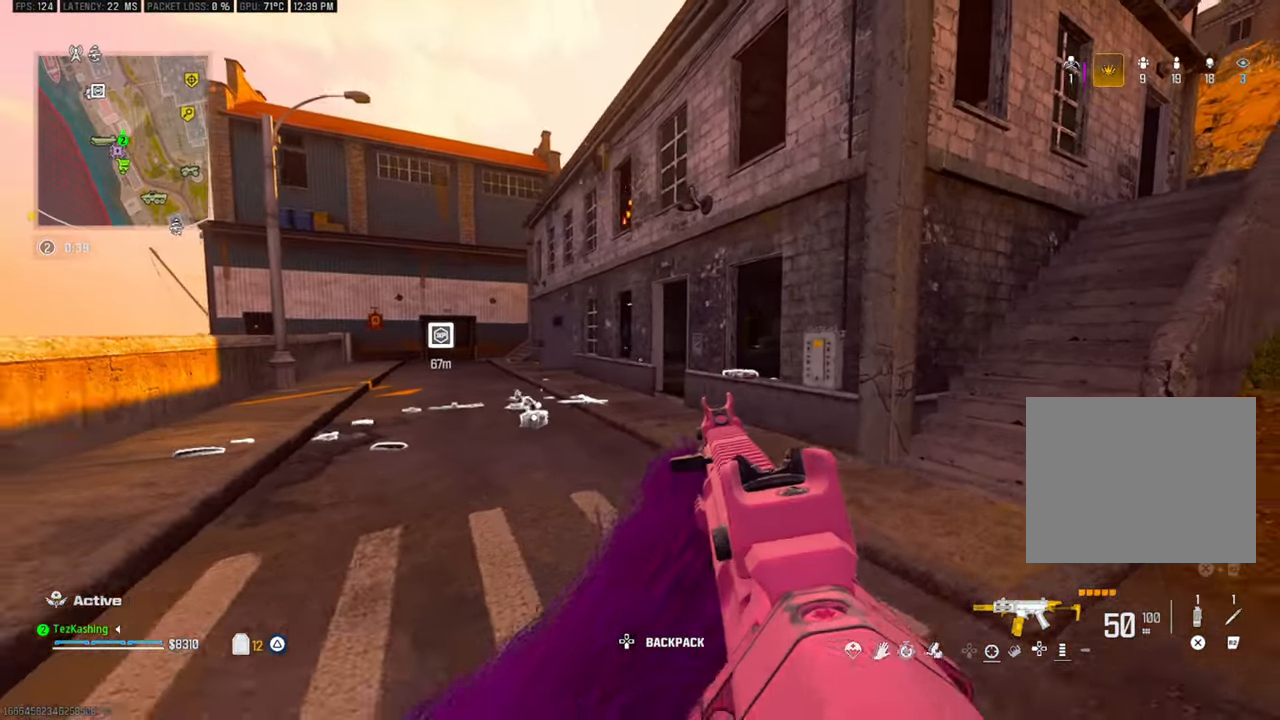
{"dt_ms": 1000, "buttons": ["L1"], "left_stick": "left", "right_stick": "center"}
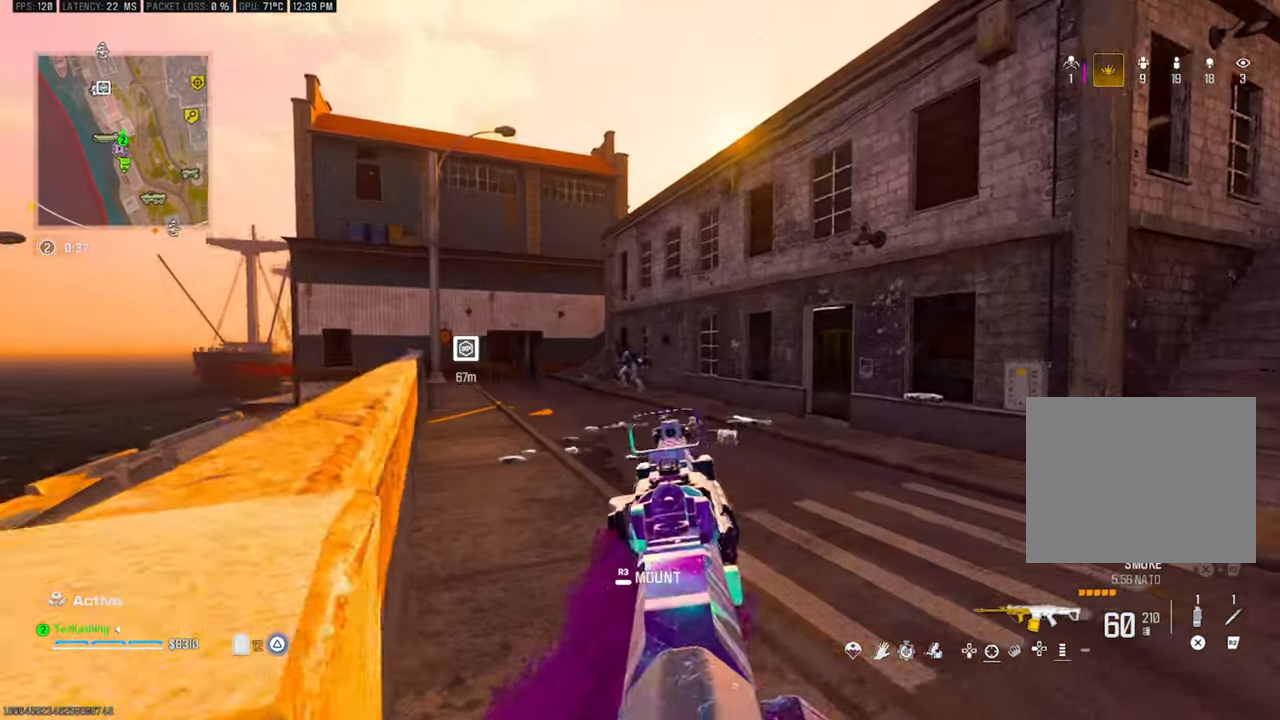
{"dt_ms": 500, "buttons": ["L1", "R1"], "left_stick": "right", "right_stick": "down-left", "events": [[250, "R1", "down"], [267, "left_stick", "center"], [317, "left_stick", "right"], [400, "right_stick", "down-left"]]}
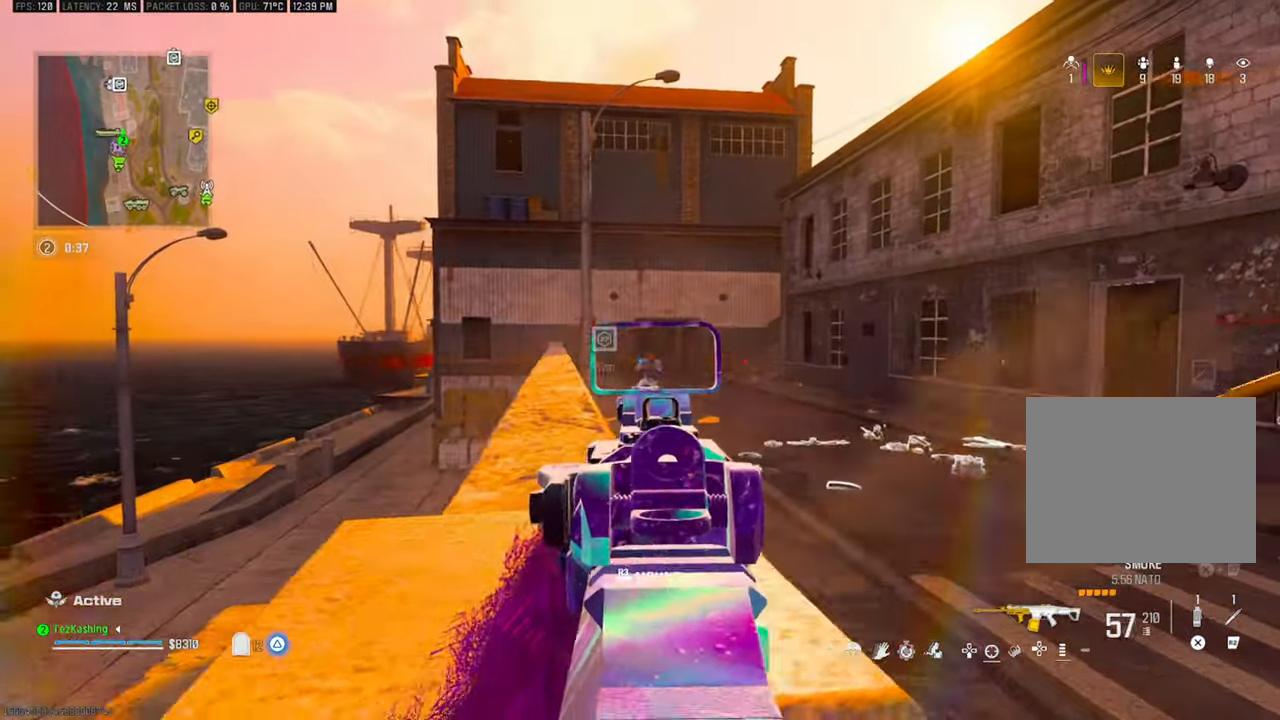
{"dt_ms": 500, "buttons": ["L1", "R1"], "left_stick": "right", "right_stick": "center", "events": [[17, "right_stick", "down"], [117, "left_stick", "left"], [150, "right_stick", "center"], [400, "right_stick", "down"], [450, "right_stick", "center"], [483, "left_stick", "right"]]}
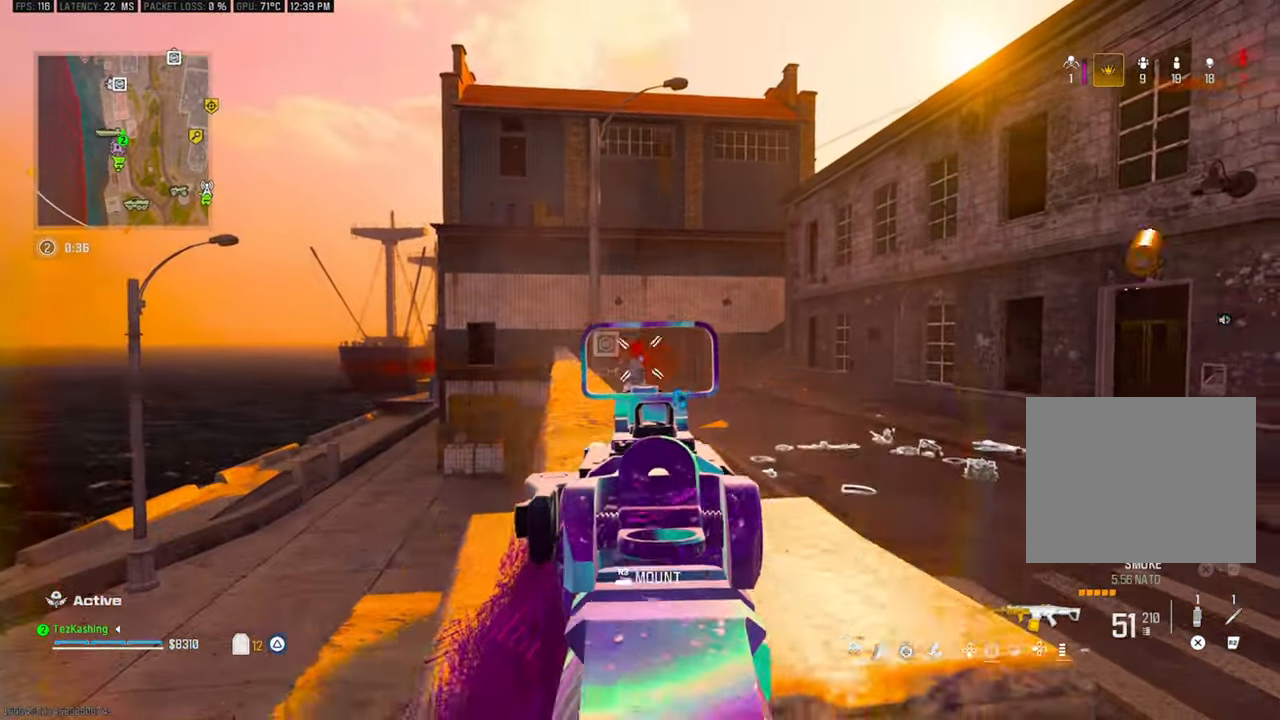
{"dt_ms": 500, "buttons": ["L1", "R1"], "left_stick": "down-right", "right_stick": "down", "events": [[17, "right_stick", "down-left"], [150, "right_stick", "down"], [233, "left_stick", "down-right"]]}
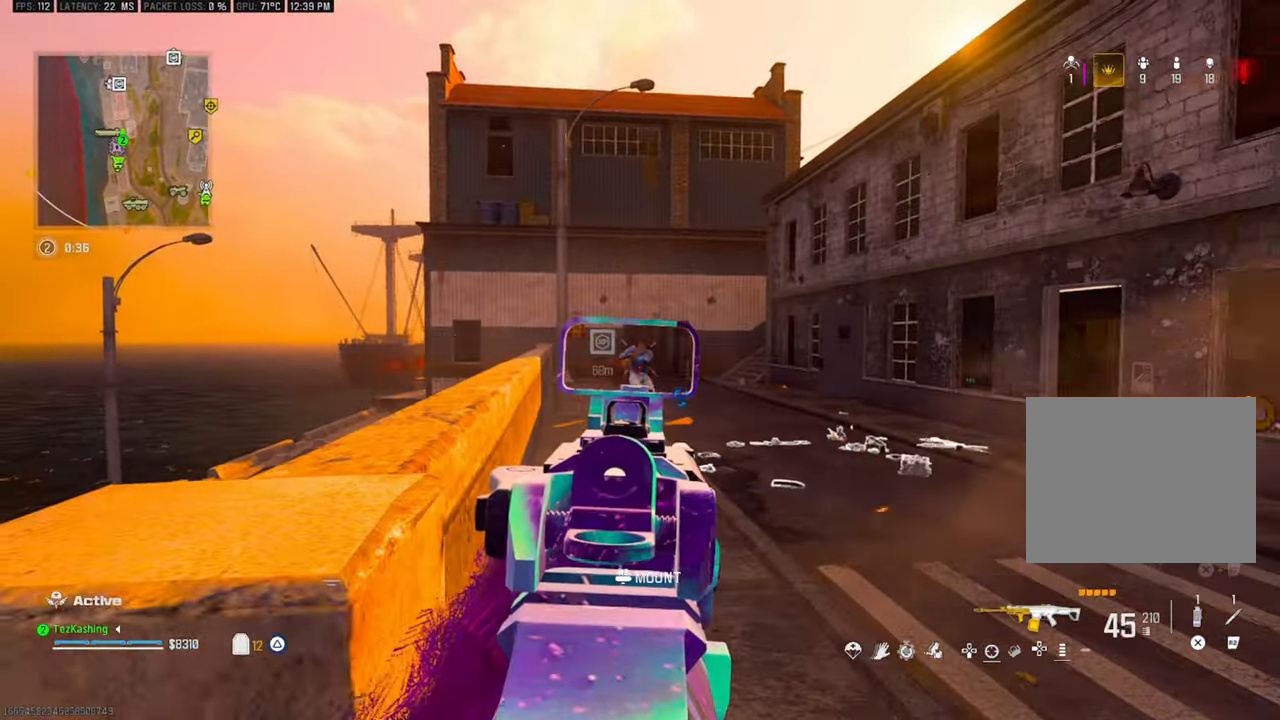
{"dt_ms": 500, "buttons": ["L1", "R1"], "left_stick": "right", "right_stick": "down", "events": [[67, "left_stick", "left"], [350, "left_stick", "right"]]}
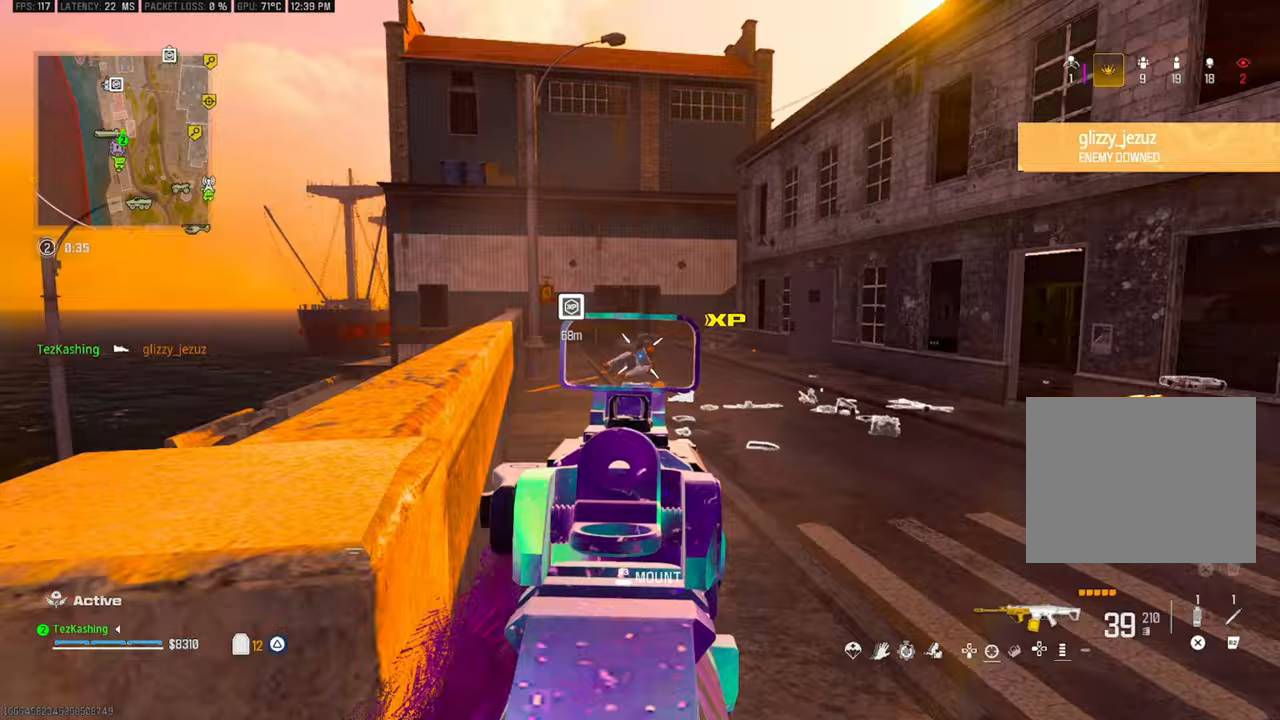
{"dt_ms": 500, "buttons": ["L1", "R1"], "left_stick": "up-left", "right_stick": "down", "events": [[283, "left_stick", "up"], [383, "left_stick", "up-left"]]}
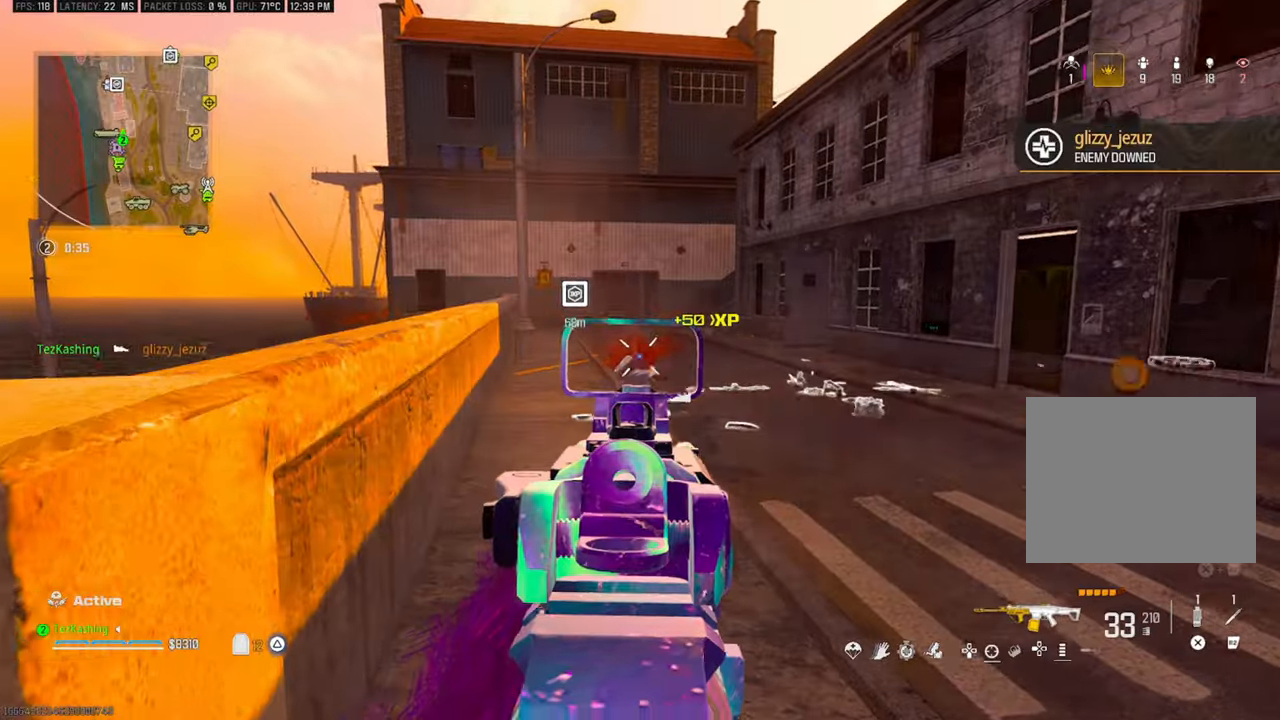
{"dt_ms": 500, "buttons": [], "left_stick": "up", "right_stick": "down", "events": [[33, "left_stick", "up"], [150, "SQUARE", "down"], [183, "L1", "up"], [217, "R1", "up"], [217, "SQUARE", "up"], [317, "right_stick", "down-right"], [467, "right_stick", "down"]]}
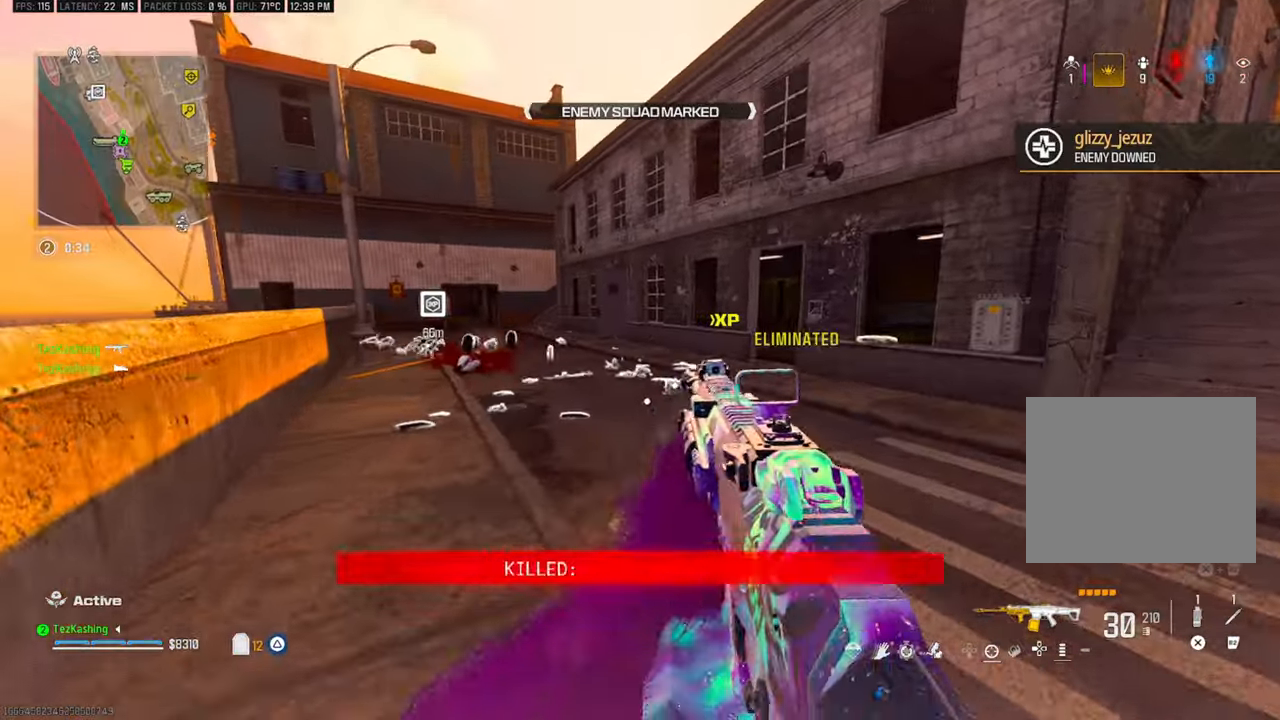
{"dt_ms": 500, "buttons": ["L2"], "left_stick": "up-right", "right_stick": "down-right", "events": [[17, "CIRCLE", "down"], [117, "CIRCLE", "up"], [150, "right_stick", "center"], [217, "CIRCLE", "down"], [233, "CIRCLE", "up"], [350, "left_stick", "up-right"], [350, "right_stick", "down-right"], [400, "L2", "down"]]}
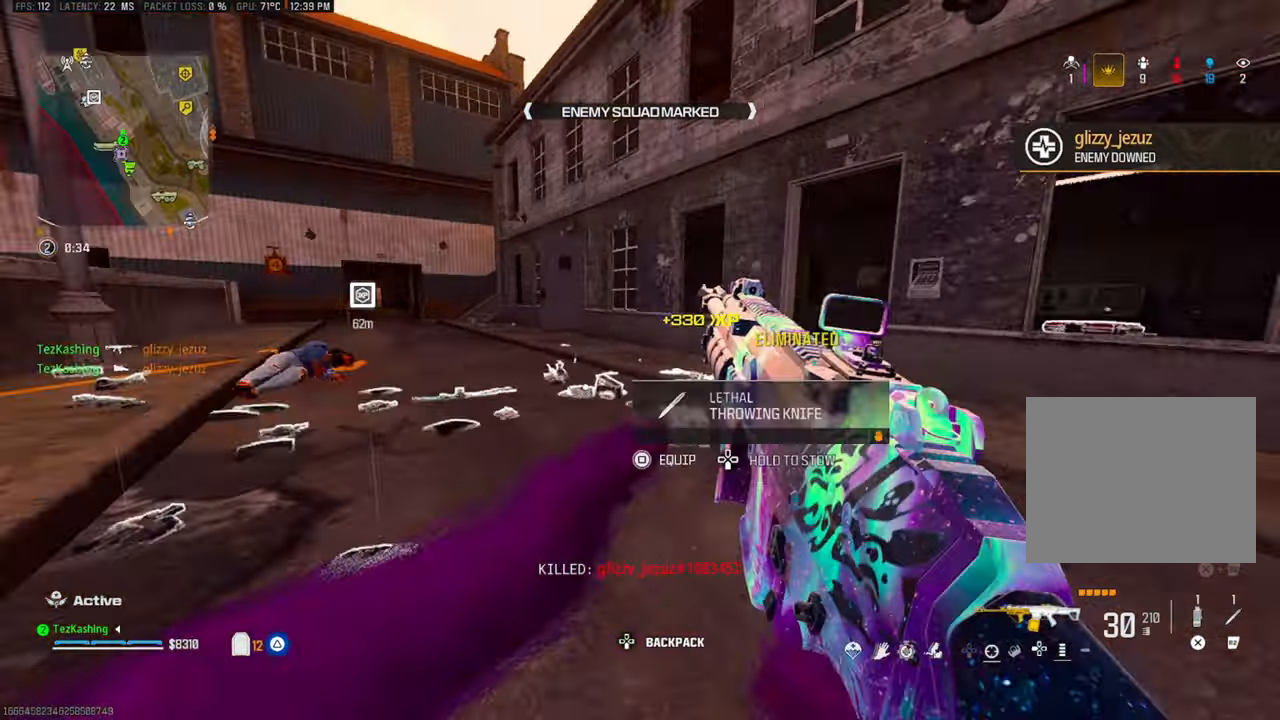
{"dt_ms": 500, "buttons": [], "left_stick": "up", "right_stick": "center", "events": [[17, "right_stick", "down"], [50, "L2", "up"], [133, "left_stick", "up"], [267, "right_stick", "left"], [450, "right_stick", "center"]]}
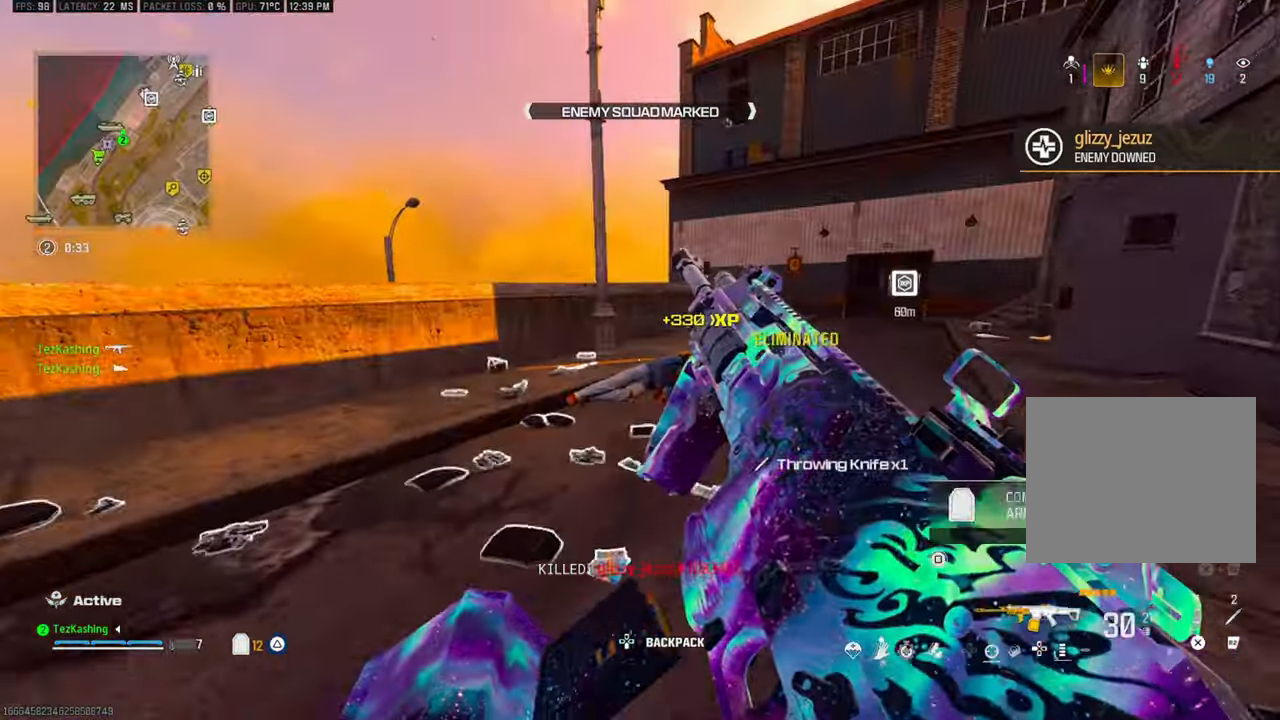
{"dt_ms": 500, "buttons": ["L2"], "left_stick": "up-left", "right_stick": "center", "events": [[117, "CIRCLE", "down"], [217, "CIRCLE", "up"], [283, "CIRCLE", "down"], [367, "CIRCLE", "up"], [450, "left_stick", "up-left"], [467, "L2", "down"]]}
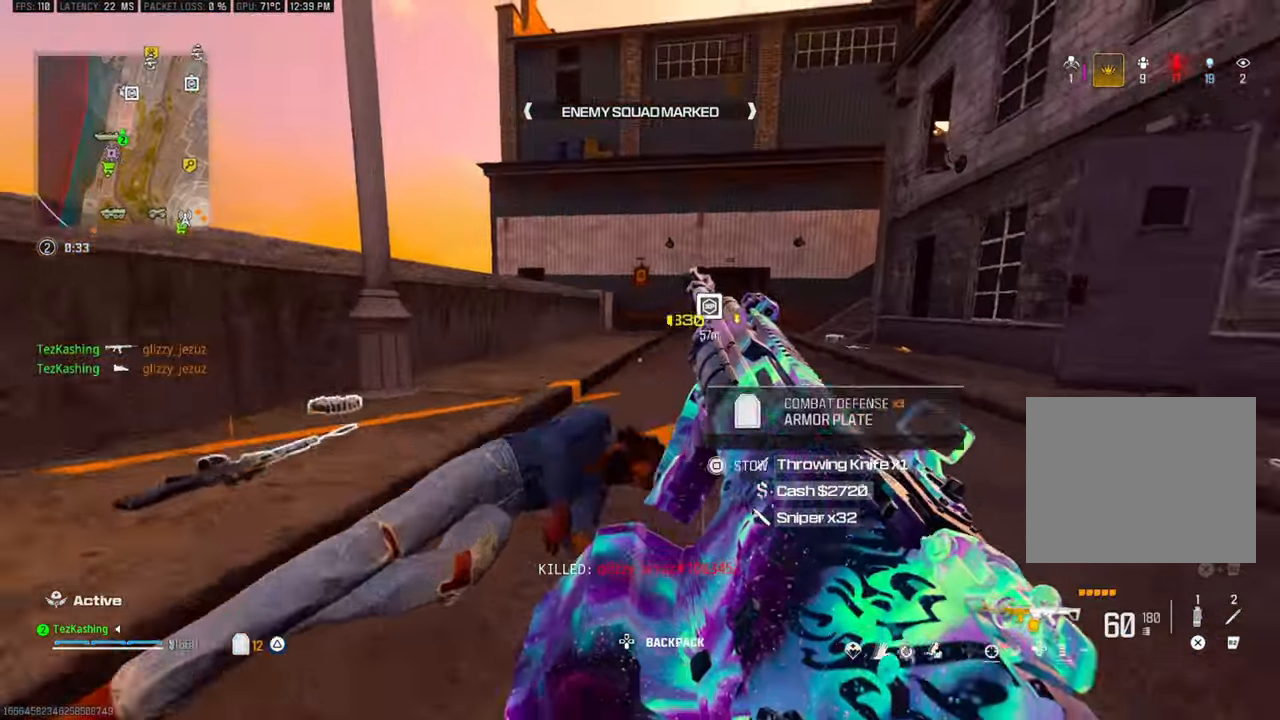
{"dt_ms": 500, "buttons": [], "left_stick": "left", "right_stick": "left", "events": [[17, "left_stick", "left"], [117, "L2", "up"], [167, "left_stick", "up-left"], [200, "TRIANGLE", "down"], [300, "TRIANGLE", "up"], [350, "TRIANGLE", "down"], [417, "TRIANGLE", "up"], [417, "right_stick", "left"], [467, "left_stick", "left"]]}
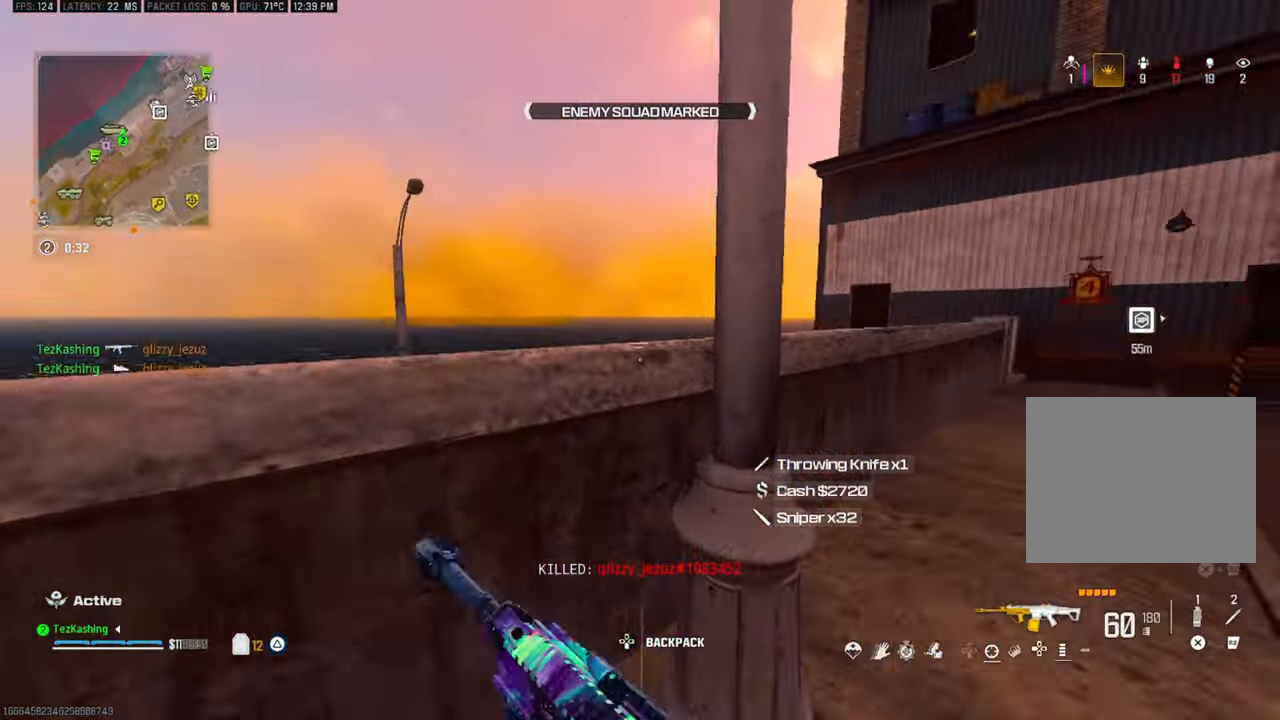
{"dt_ms": 1000, "buttons": [], "left_stick": "up-left", "right_stick": "left"}
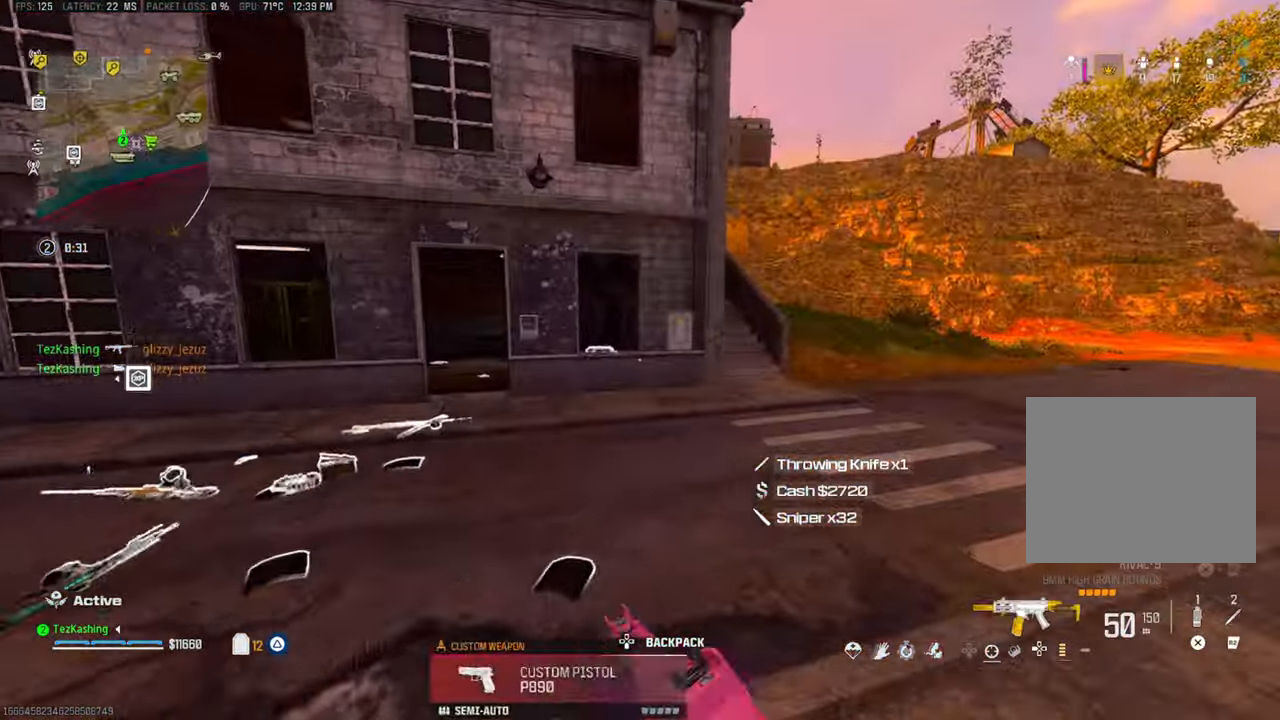
{"dt_ms": 500, "buttons": [], "left_stick": "up", "right_stick": "center", "events": [[50, "right_stick", "center"], [183, "left_stick", "up"], [200, "CIRCLE", "down"], [283, "CIRCLE", "up"], [383, "CIRCLE", "down"], [433, "CIRCLE", "up"]]}
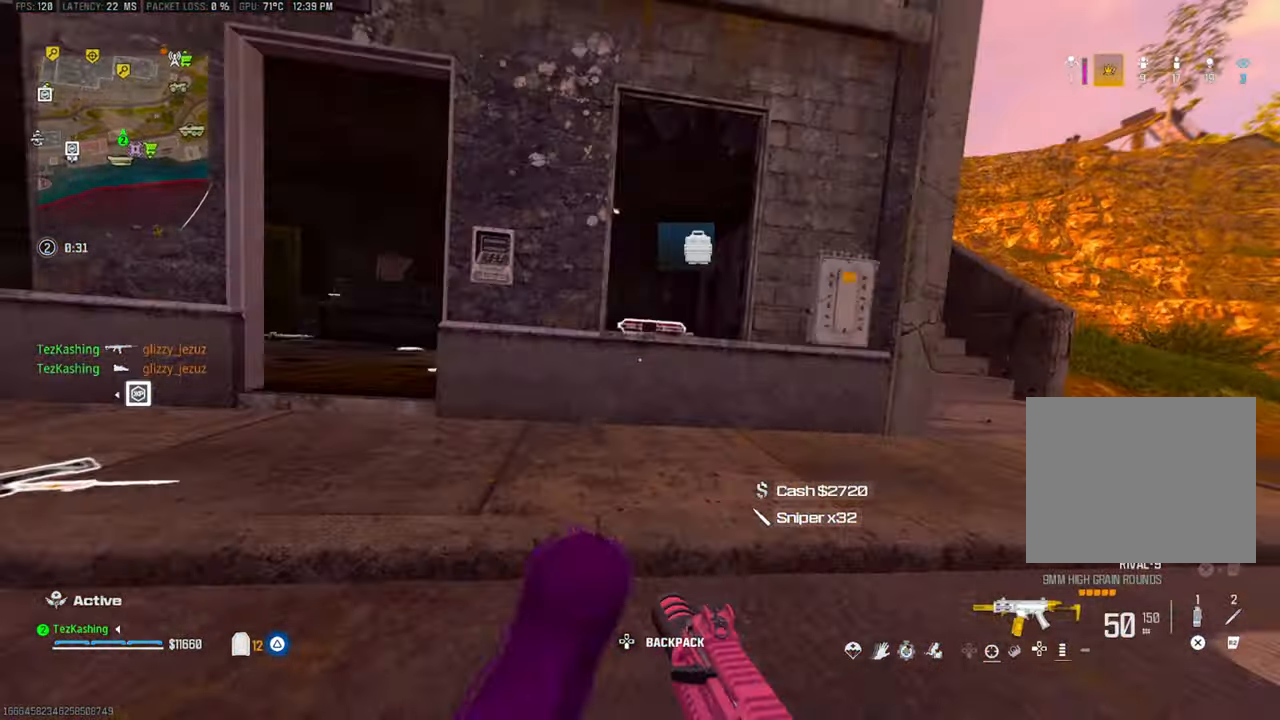
{"dt_ms": 500, "buttons": [], "left_stick": "up-right", "right_stick": "center", "events": [[67, "L2", "down"], [100, "left_stick", "right"], [217, "L2", "up"], [233, "TRIANGLE", "down"], [283, "right_stick", "right"], [300, "TRIANGLE", "up"], [383, "TRIANGLE", "down"], [383, "left_stick", "up-right"], [417, "right_stick", "center"], [467, "TRIANGLE", "up"]]}
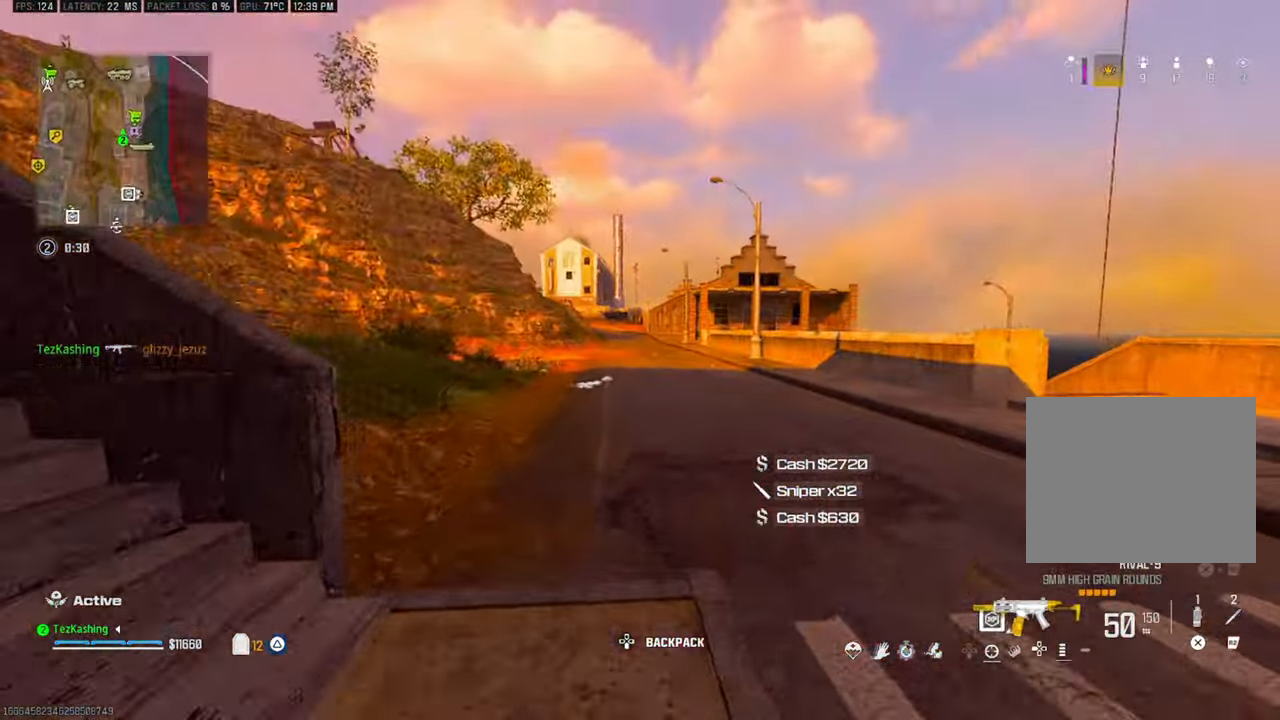
{"dt_ms": 500, "buttons": [], "left_stick": "up-right", "right_stick": "center", "events": [[17, "right_stick", "right"], [150, "right_stick", "center"], [200, "CIRCLE", "down"], [267, "CIRCLE", "up"], [350, "CIRCLE", "down"], [433, "CIRCLE", "up"]]}
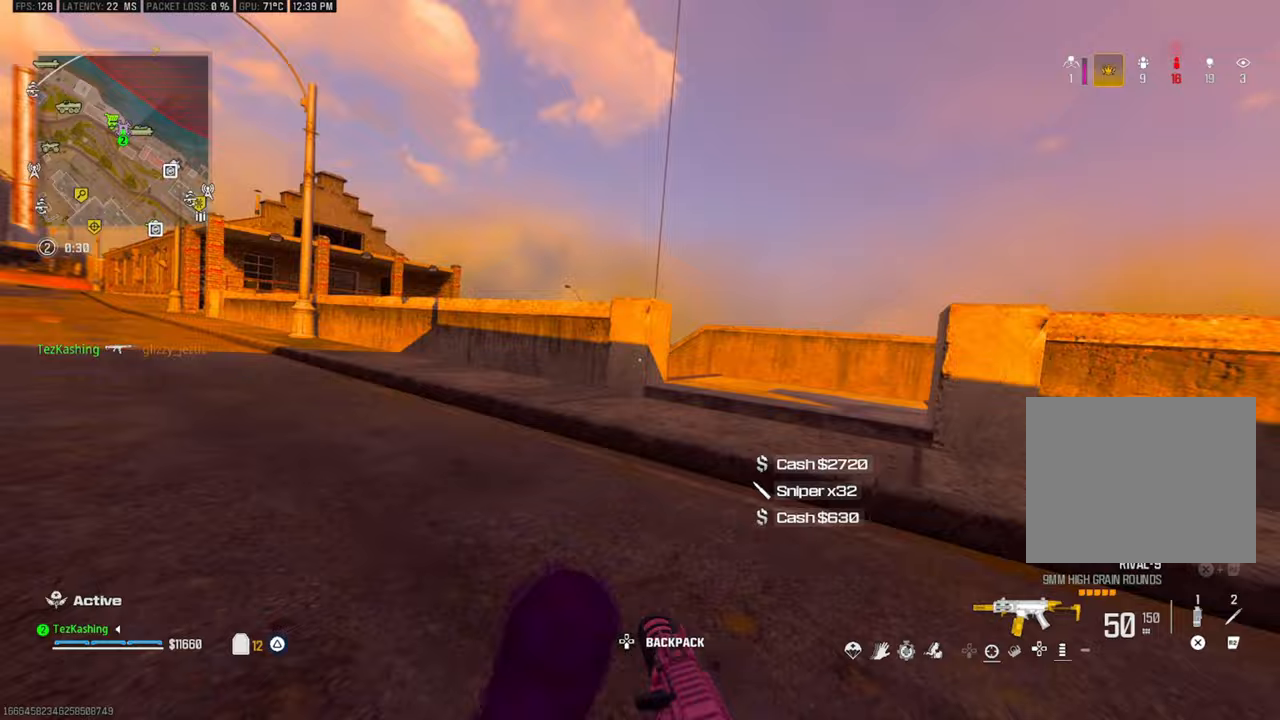
{"dt_ms": 500, "buttons": [], "left_stick": "up-right", "right_stick": "left", "events": [[67, "L2", "down"], [67, "left_stick", "right"], [217, "L2", "up"], [250, "TRIANGLE", "down"], [333, "TRIANGLE", "up"], [400, "TRIANGLE", "down"], [467, "left_stick", "up-right"], [483, "TRIANGLE", "up"], [483, "right_stick", "left"]]}
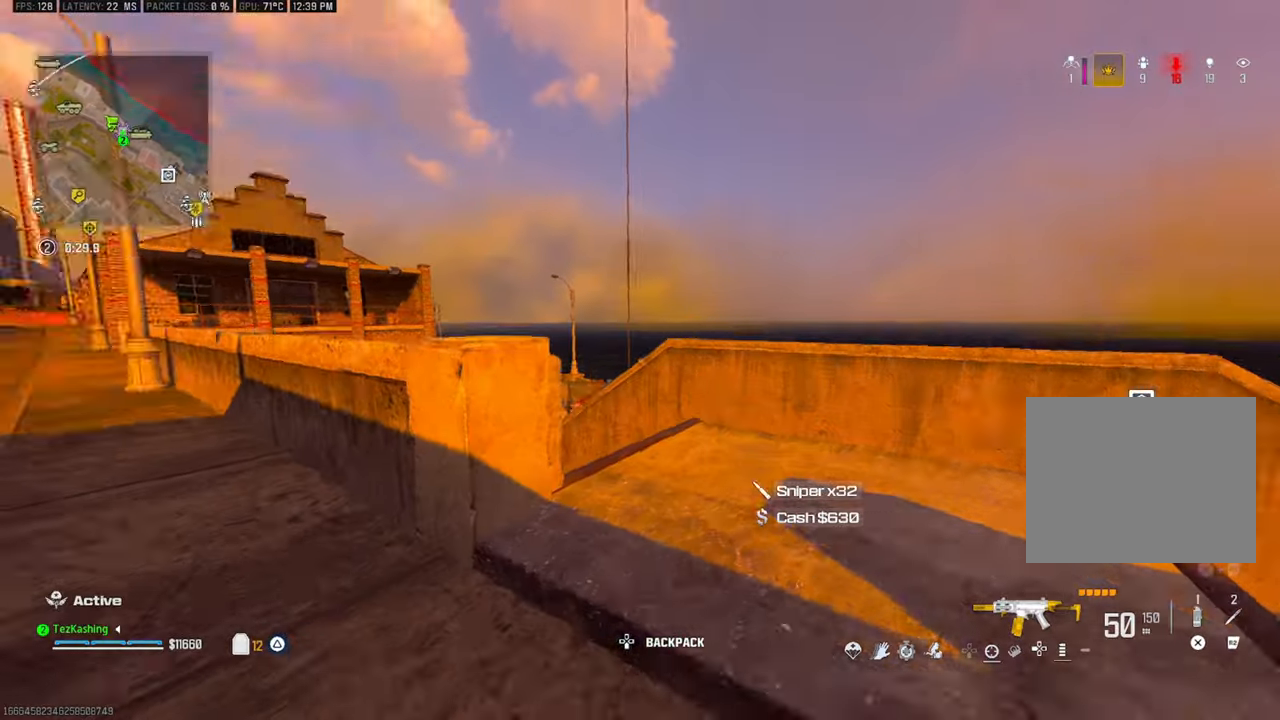
{"dt_ms": 1000, "buttons": [], "left_stick": "left", "right_stick": "center"}
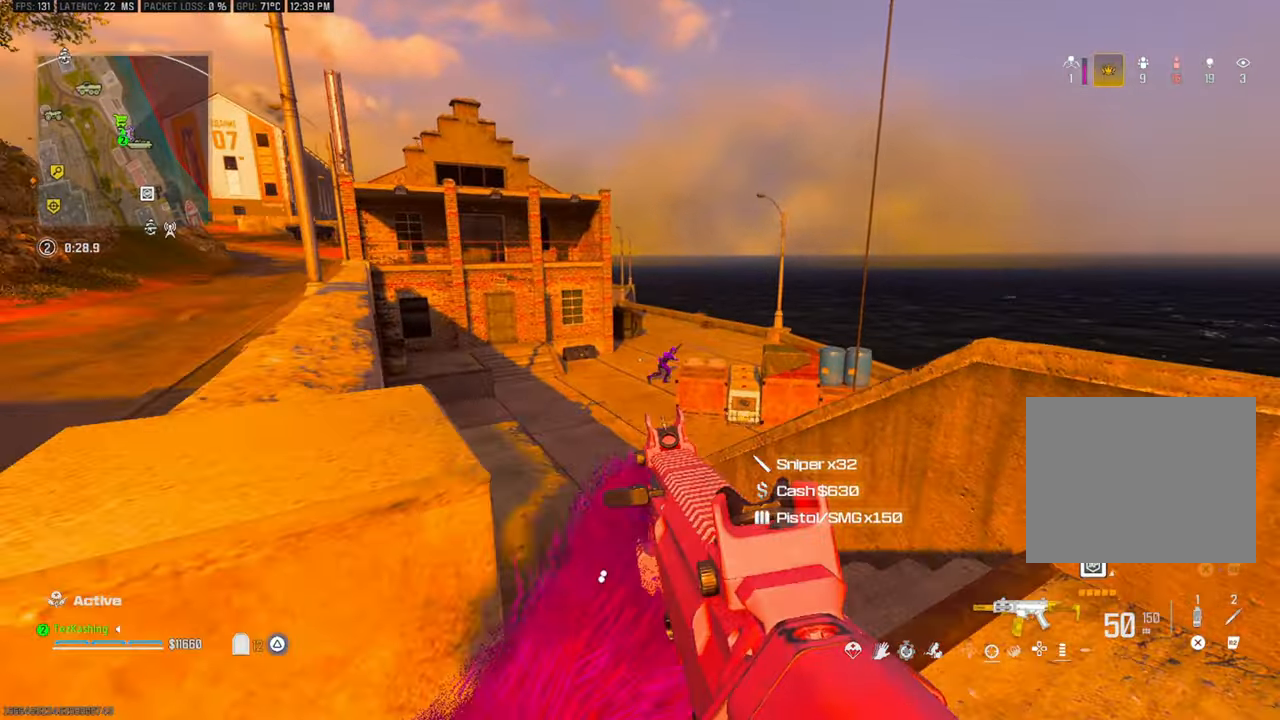
{"dt_ms": 500, "buttons": [], "left_stick": "up", "right_stick": "center", "events": [[333, "left_stick", "up"]]}
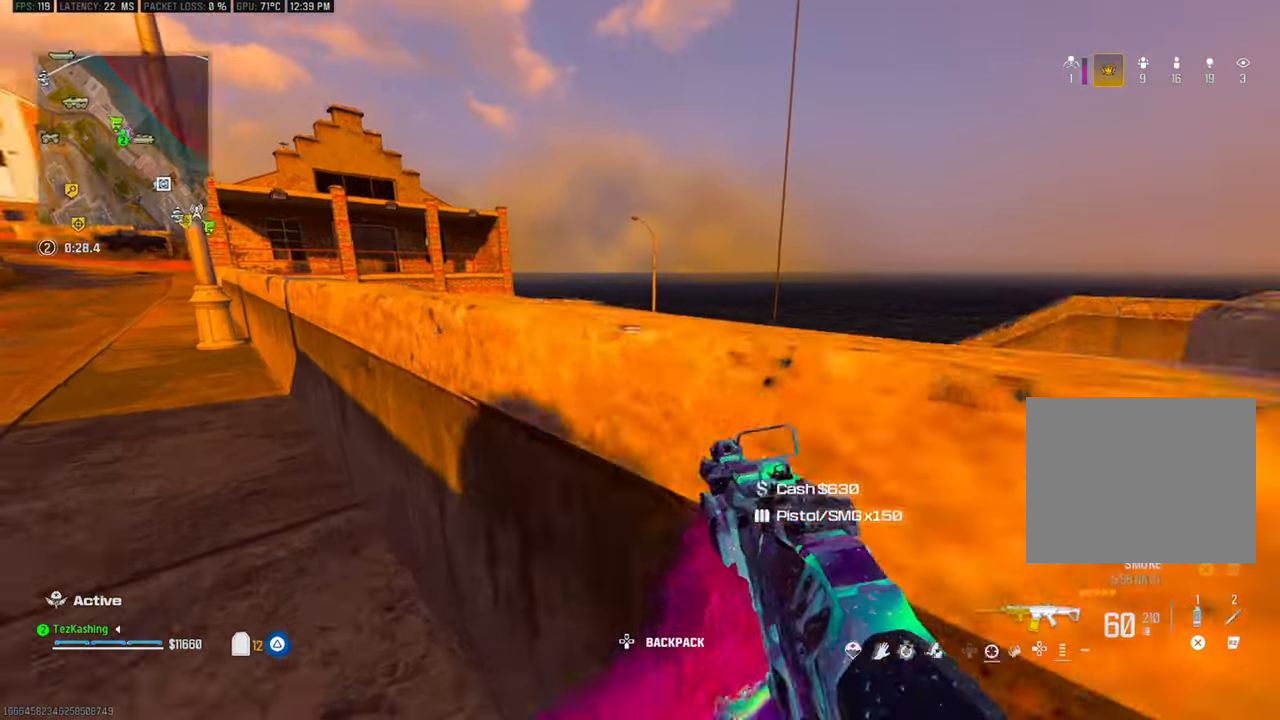
{"dt_ms": 500, "buttons": ["L1"], "left_stick": "right", "right_stick": "center", "events": [[17, "L1", "down"], [33, "left_stick", "up-right"], [167, "left_stick", "right"]]}